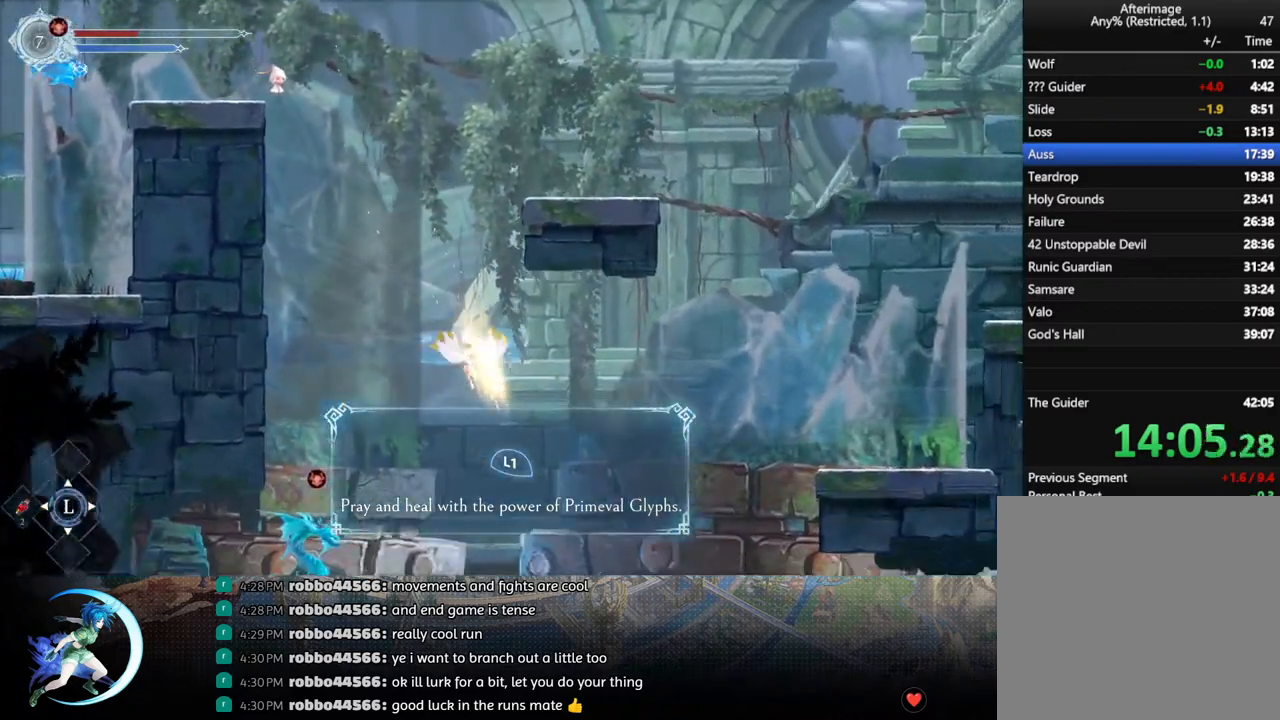
Gameplay with a controller (PlayStation layout); each line is a JSON object with the inputs held at the frame after it. "events" lists button and stick changes between this image and that frame as [ms after this image, input, new state], when the widget could be followed in between.
{"buttons": [], "left_stick": "center", "right_stick": "center", "events": []}
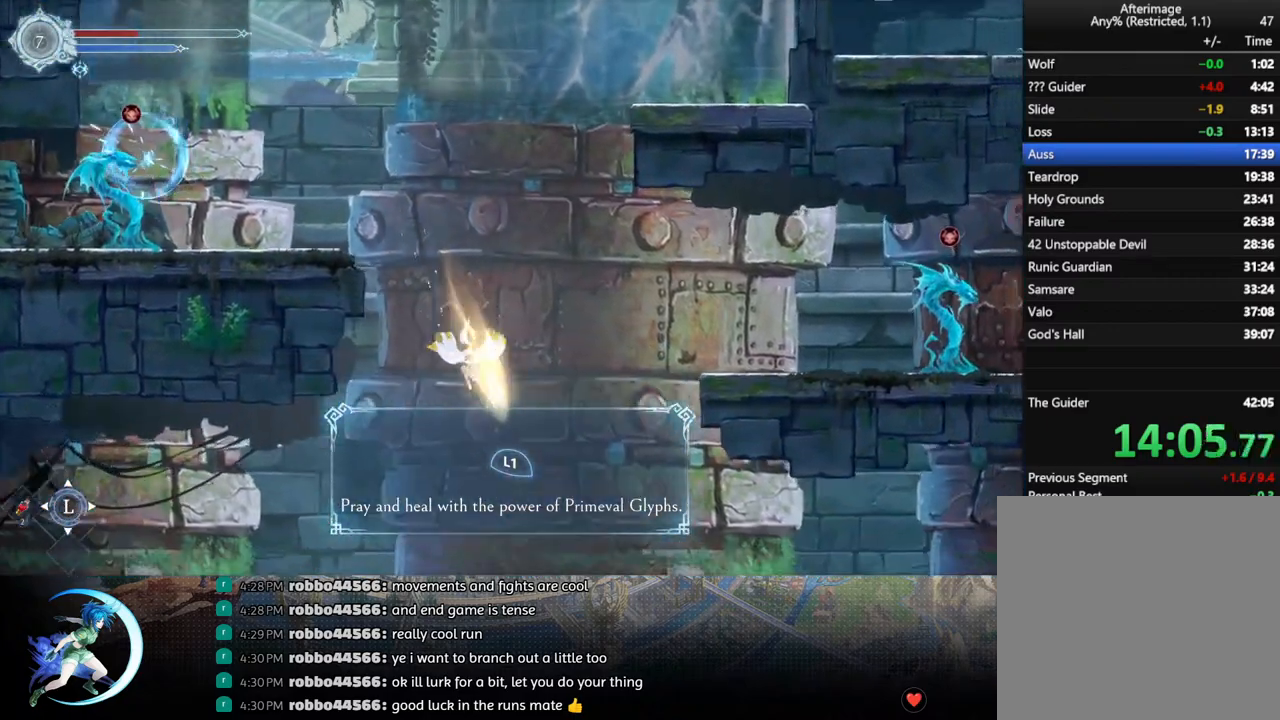
{"buttons": [], "left_stick": "center", "right_stick": "center", "events": [[200, "DPAD_RIGHT", "down"], [233, "SQUARE", "down"], [333, "SQUARE", "up"], [483, "DPAD_RIGHT", "up"]]}
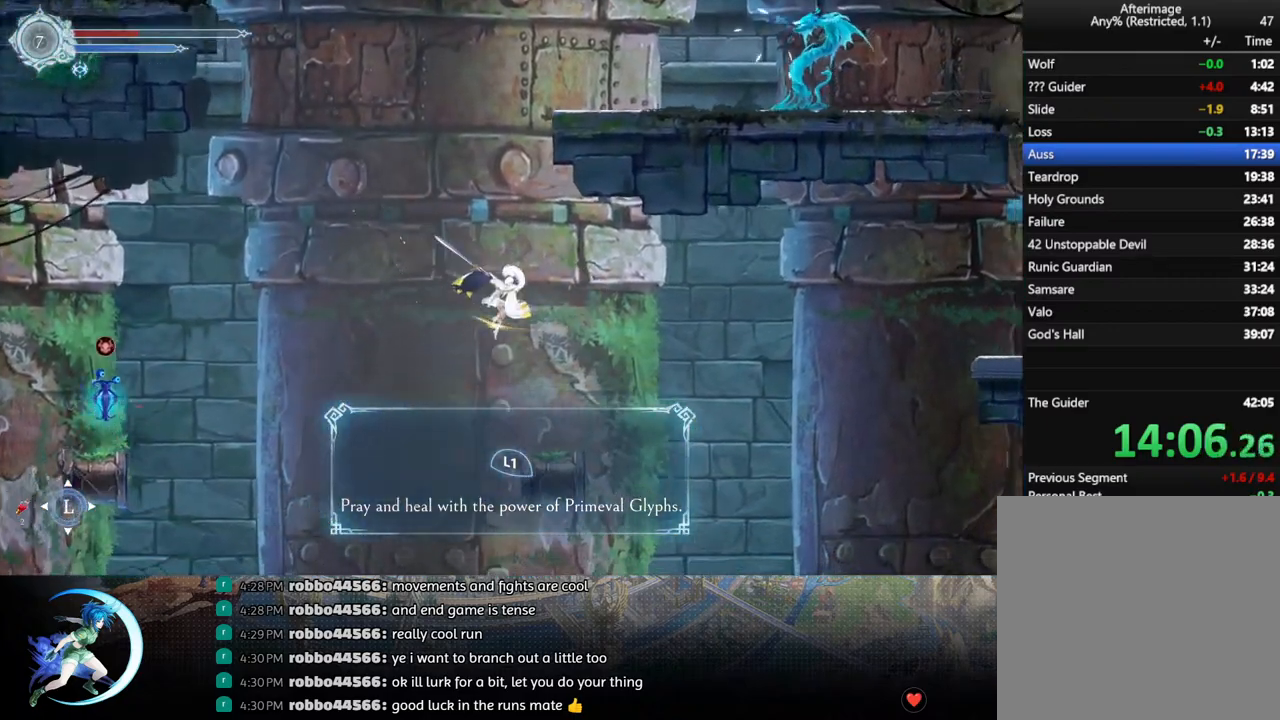
{"buttons": ["CROSS", "DPAD_RIGHT"], "left_stick": "center", "right_stick": "center", "events": [[33, "DPAD_RIGHT", "down"], [183, "DPAD_RIGHT", "up"], [317, "DPAD_RIGHT", "down"], [400, "CROSS", "down"]]}
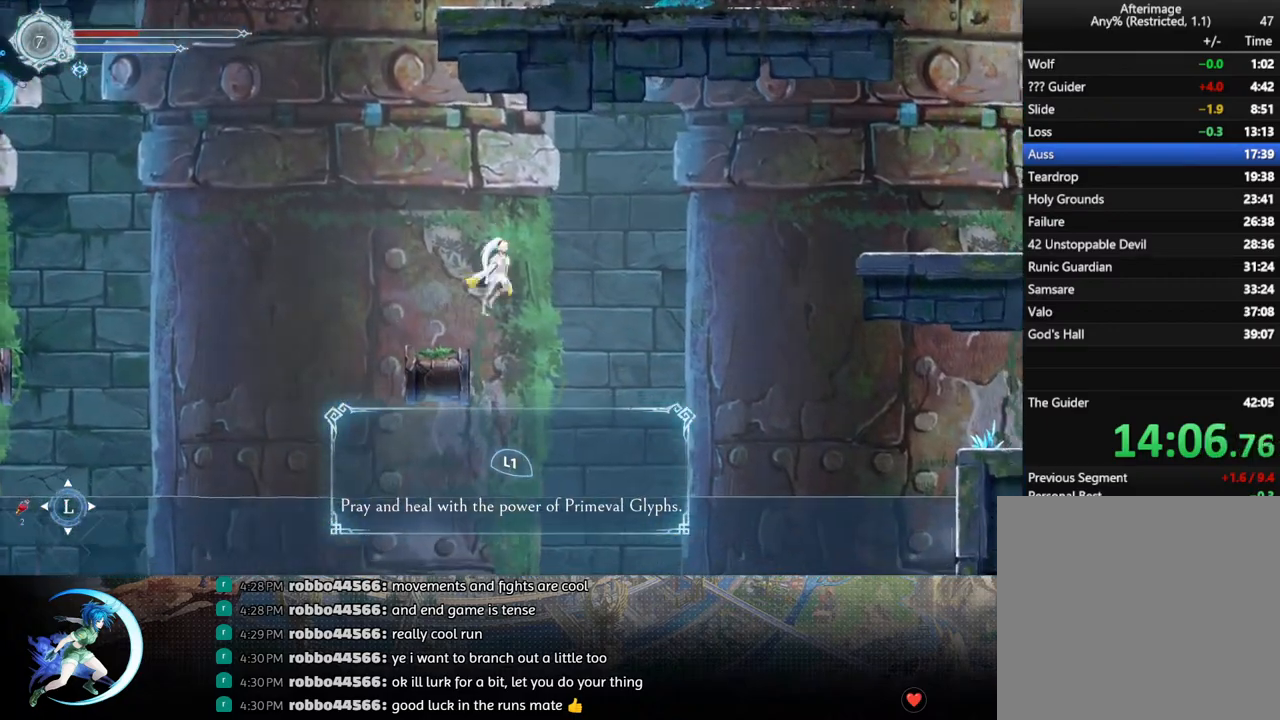
{"buttons": ["CROSS", "DPAD_RIGHT"], "left_stick": "center", "right_stick": "center", "events": [[100, "CROSS", "up"], [167, "TRIANGLE", "down"], [283, "TRIANGLE", "up"], [417, "CROSS", "down"]]}
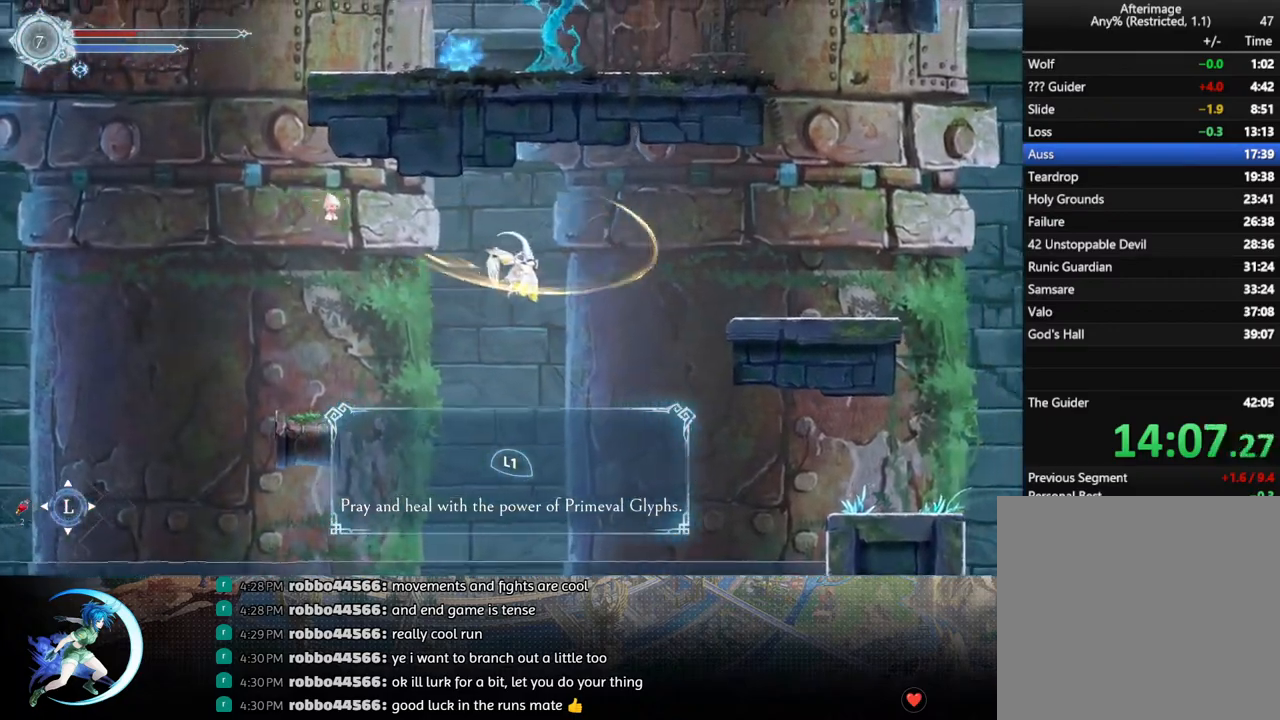
{"buttons": ["CROSS", "DPAD_DOWN", "DPAD_RIGHT"], "left_stick": "center", "right_stick": "center", "events": [[83, "CROSS", "up"], [183, "R1", "down"], [350, "R1", "up"], [383, "CROSS", "down"], [383, "DPAD_DOWN", "down"]]}
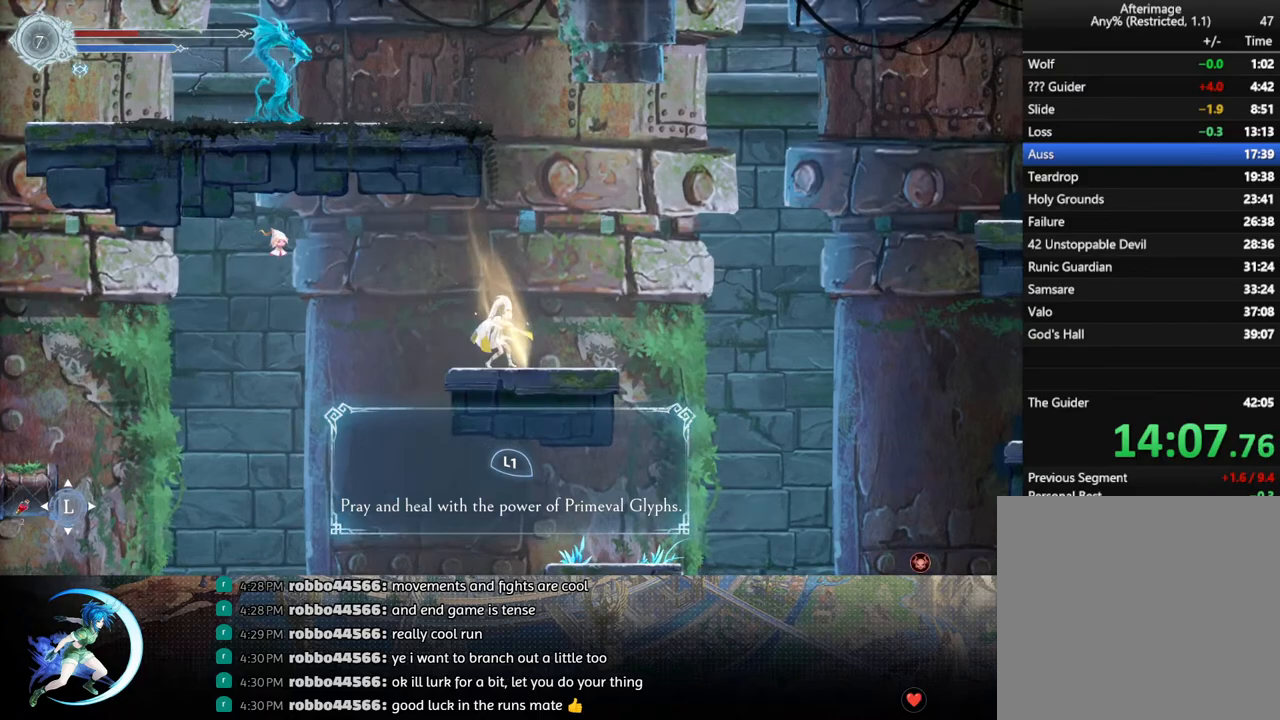
{"buttons": ["DPAD_RIGHT"], "left_stick": "center", "right_stick": "center", "events": [[17, "CROSS", "up"], [33, "DPAD_DOWN", "up"]]}
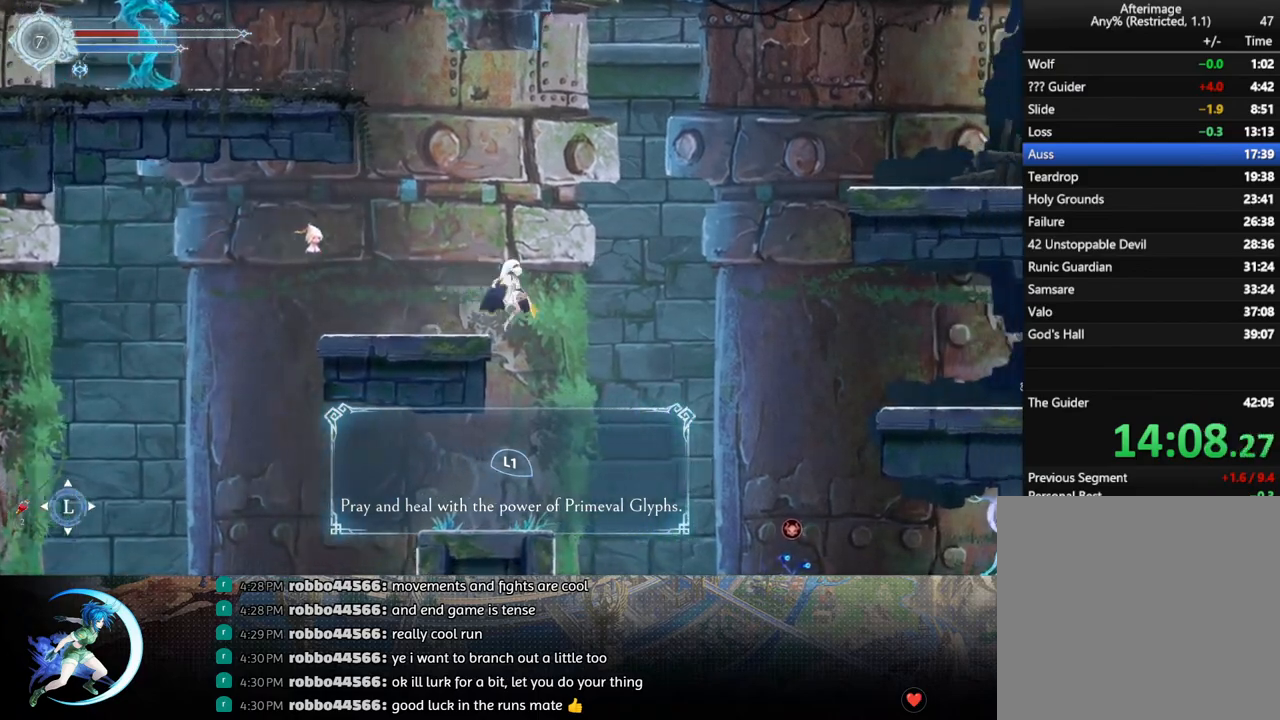
{"buttons": [], "left_stick": "center", "right_stick": "center", "events": [[350, "DPAD_RIGHT", "up"]]}
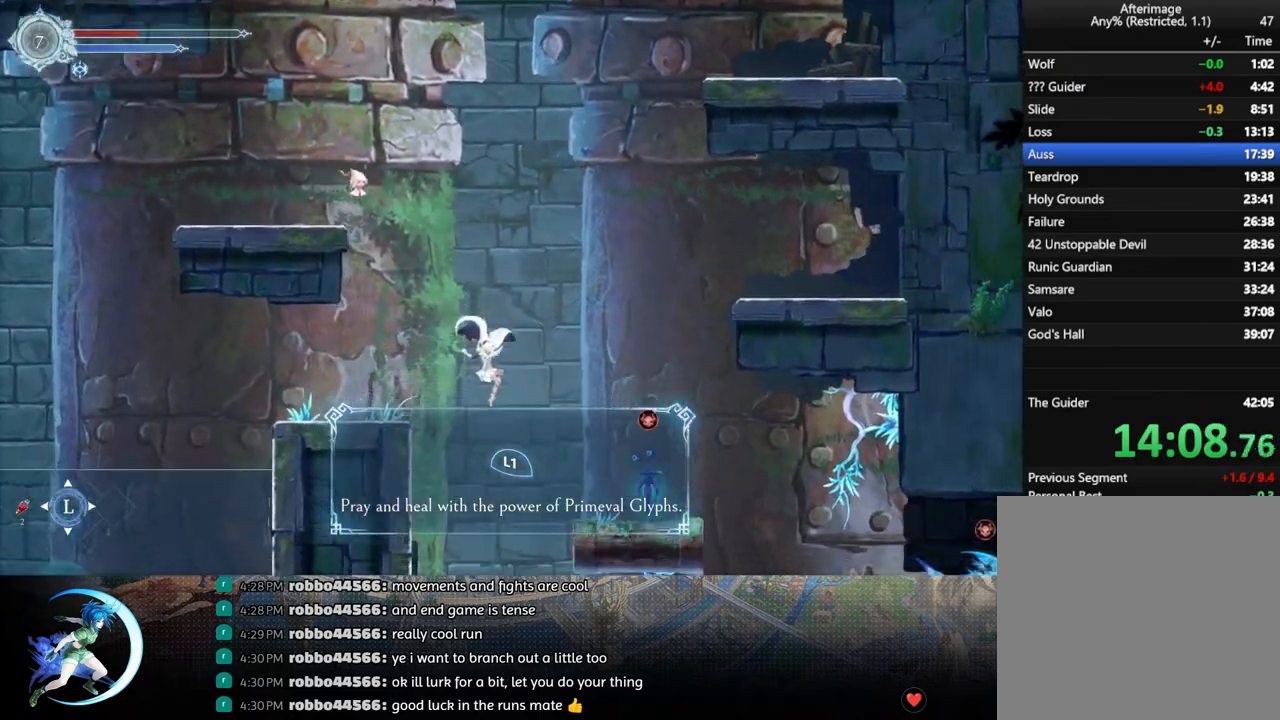
{"buttons": ["DPAD_RIGHT"], "left_stick": "center", "right_stick": "center", "events": [[267, "DPAD_RIGHT", "down"]]}
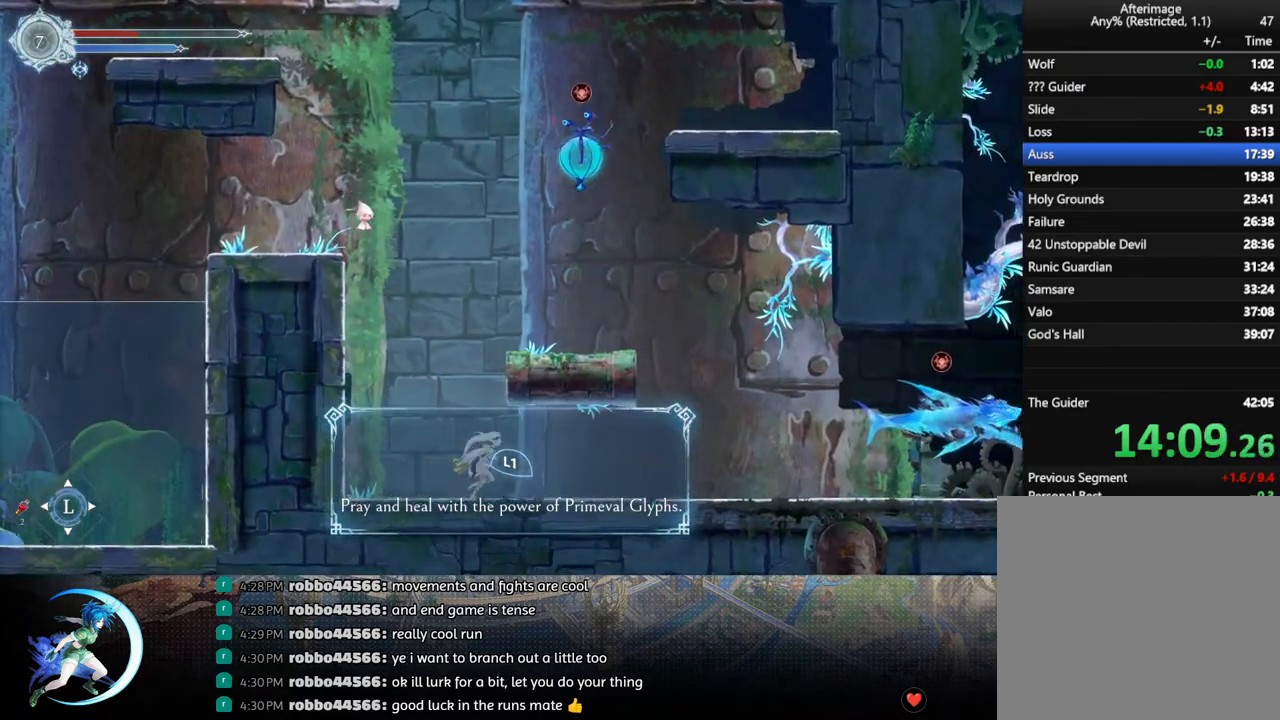
{"buttons": ["DPAD_RIGHT"], "left_stick": "center", "right_stick": "center", "events": []}
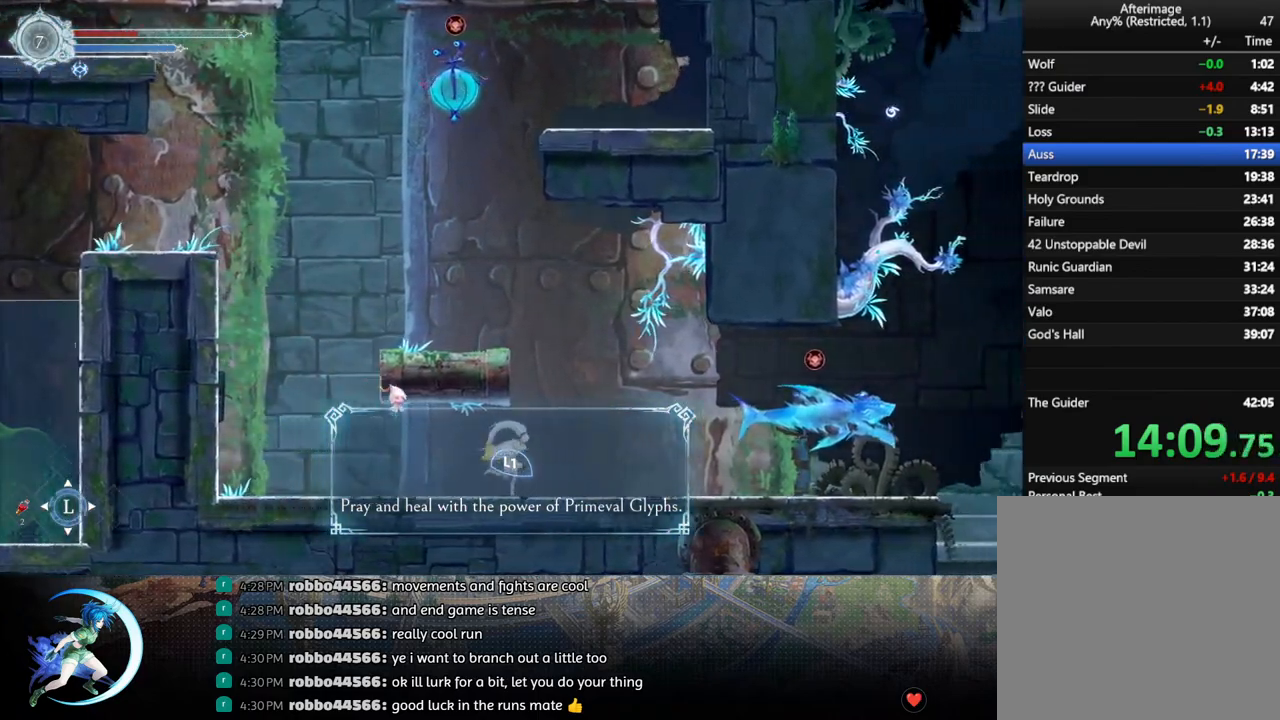
{"buttons": ["DPAD_DOWN"], "left_stick": "center", "right_stick": "center", "events": [[183, "DPAD_DOWN", "down"], [233, "DPAD_RIGHT", "up"], [267, "R1", "down"], [417, "R1", "up"]]}
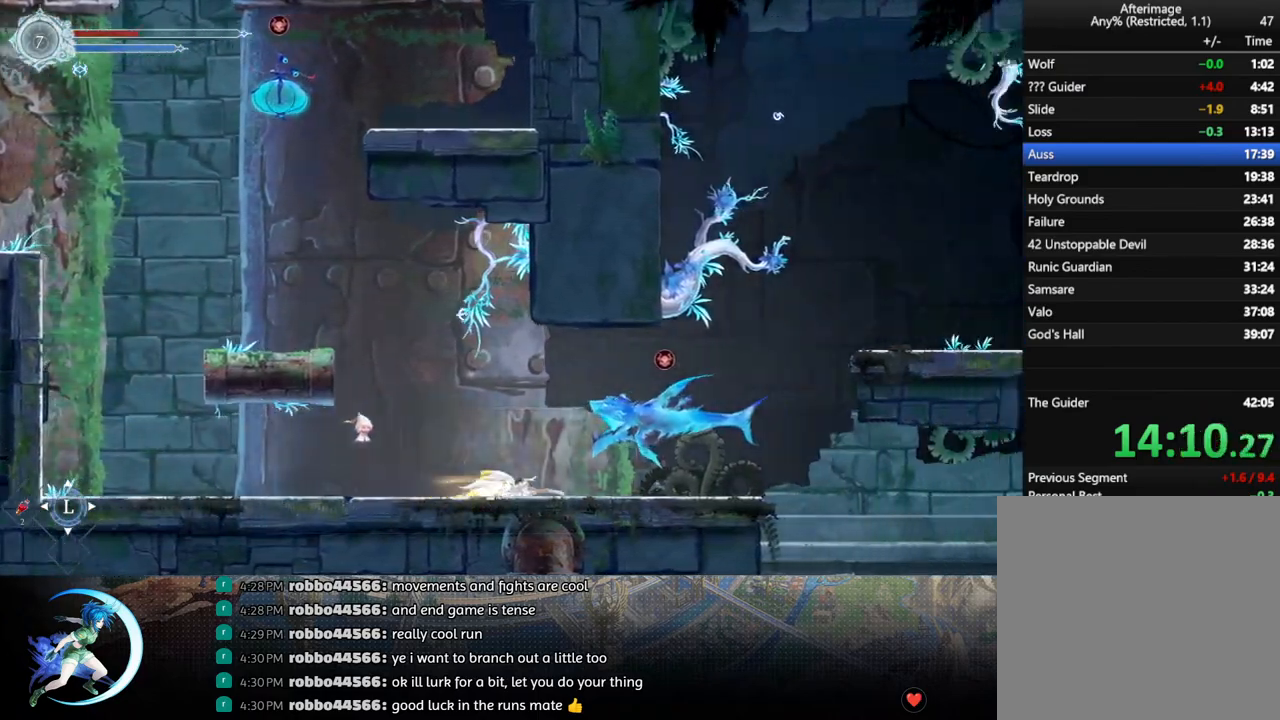
{"buttons": ["DPAD_DOWN", "DPAD_RIGHT"], "left_stick": "center", "right_stick": "center", "events": [[217, "DPAD_RIGHT", "down"], [233, "R1", "down"], [400, "R1", "up"]]}
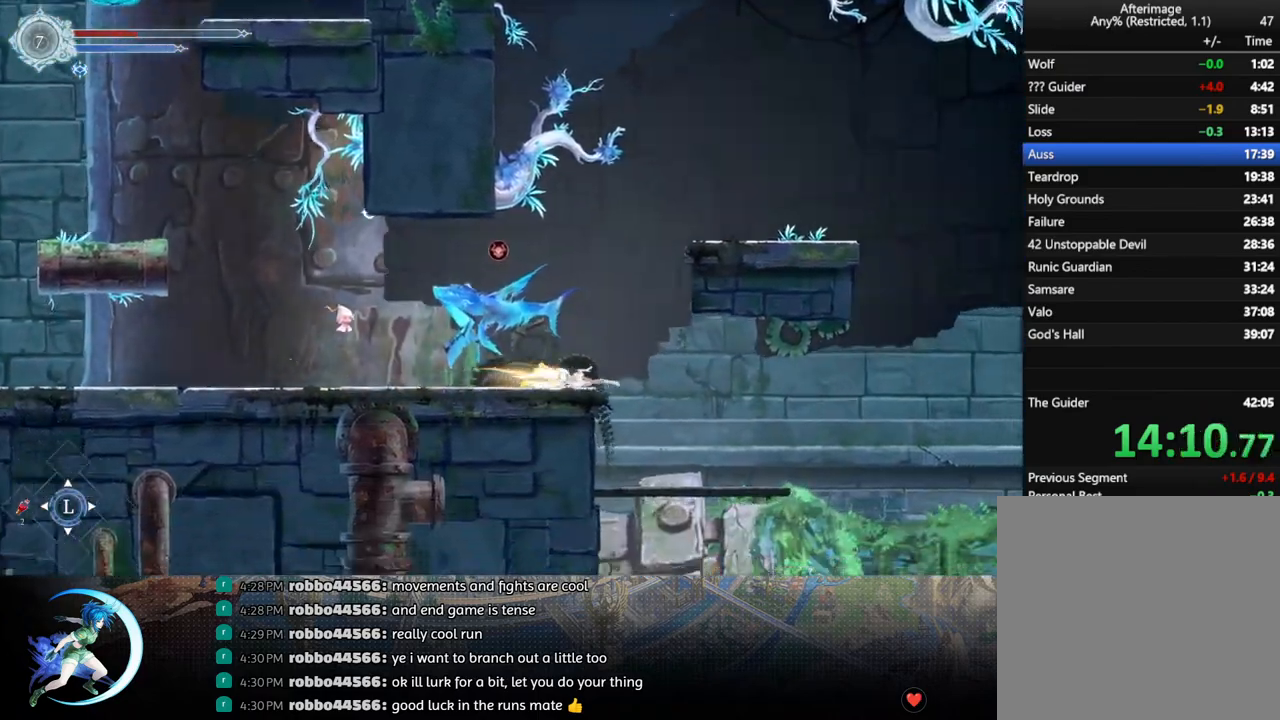
{"buttons": ["CROSS"], "left_stick": "center", "right_stick": "center", "events": [[150, "DPAD_RIGHT", "up"], [200, "DPAD_RIGHT", "down"], [217, "DPAD_DOWN", "up"], [233, "DPAD_RIGHT", "up"], [400, "CROSS", "down"]]}
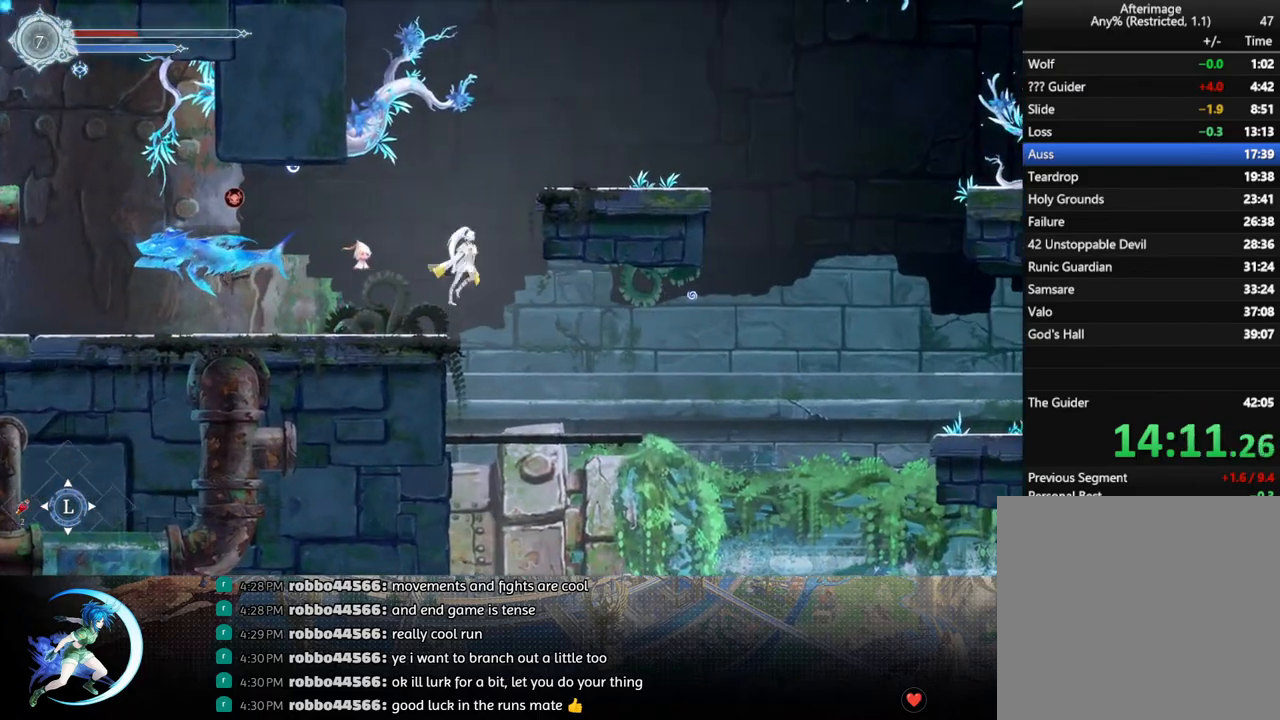
{"buttons": ["DPAD_RIGHT"], "left_stick": "center", "right_stick": "center", "events": [[117, "CROSS", "up"], [133, "DPAD_RIGHT", "down"], [183, "CROSS", "down"], [483, "CROSS", "up"]]}
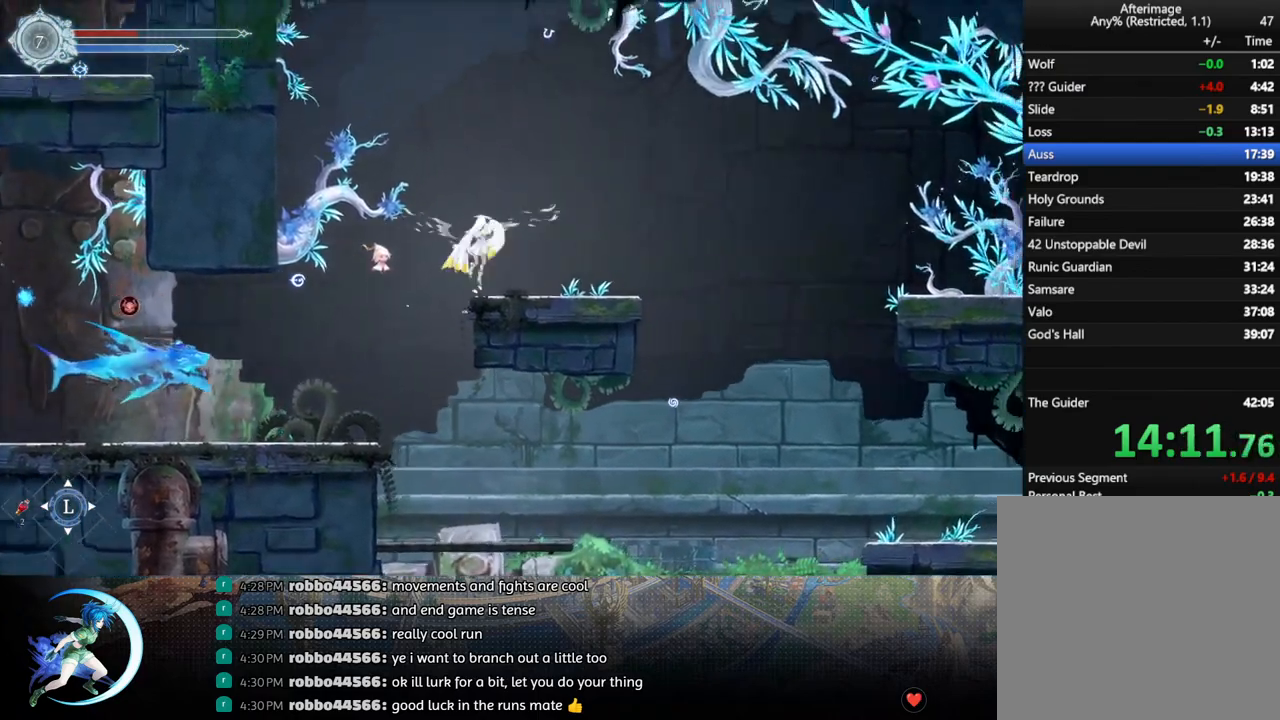
{"buttons": ["DPAD_RIGHT"], "left_stick": "center", "right_stick": "center", "events": [[83, "DPAD_DOWN", "down"], [117, "CROSS", "down"], [250, "CROSS", "up"], [250, "DPAD_DOWN", "up"], [333, "TRIANGLE", "down"], [467, "TRIANGLE", "up"]]}
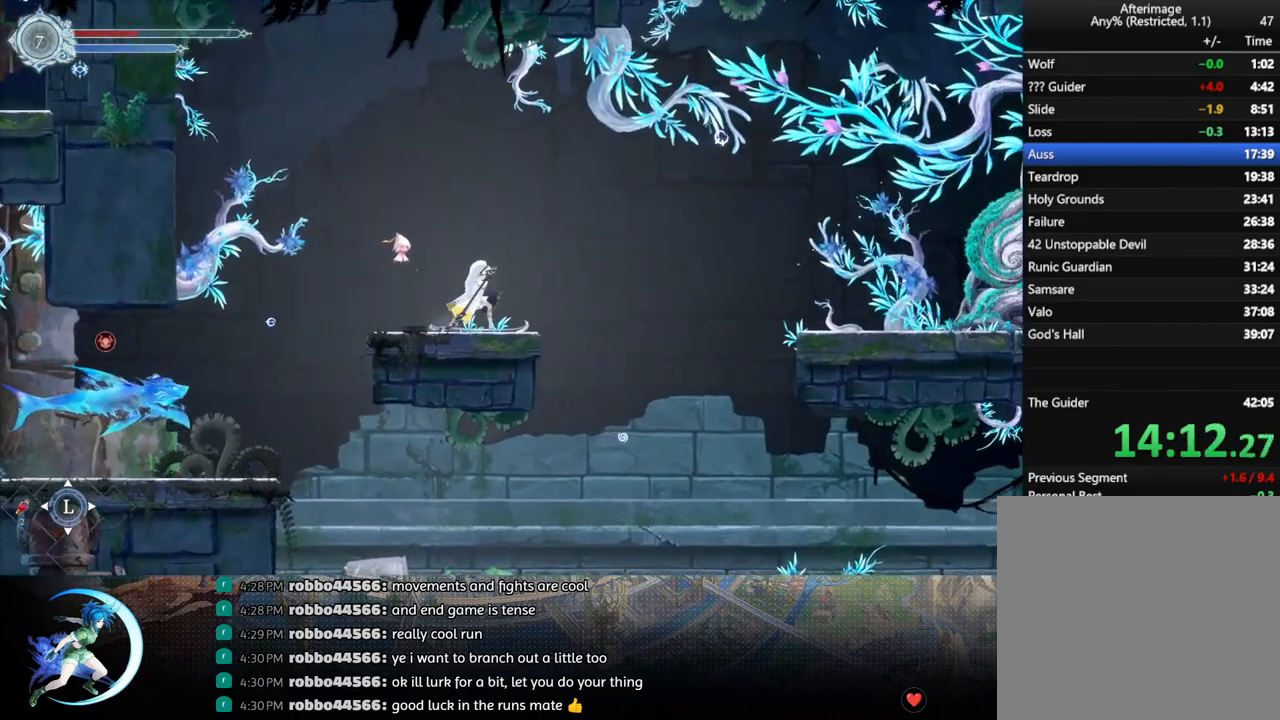
{"buttons": ["R1", "DPAD_RIGHT"], "left_stick": "center", "right_stick": "center", "events": [[67, "CROSS", "down"], [300, "CROSS", "up"], [367, "R1", "down"]]}
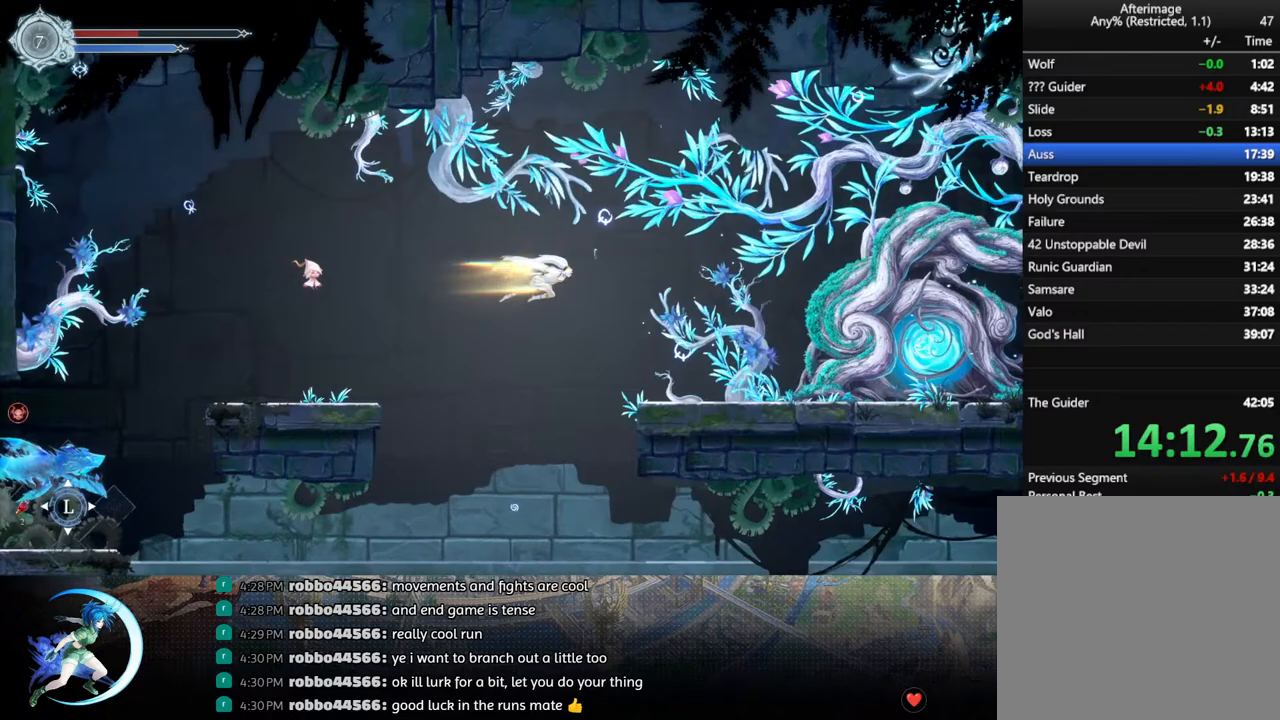
{"buttons": ["CROSS", "DPAD_DOWN", "DPAD_RIGHT"], "left_stick": "center", "right_stick": "center", "events": [[33, "R1", "up"], [383, "DPAD_DOWN", "down"], [467, "CROSS", "down"]]}
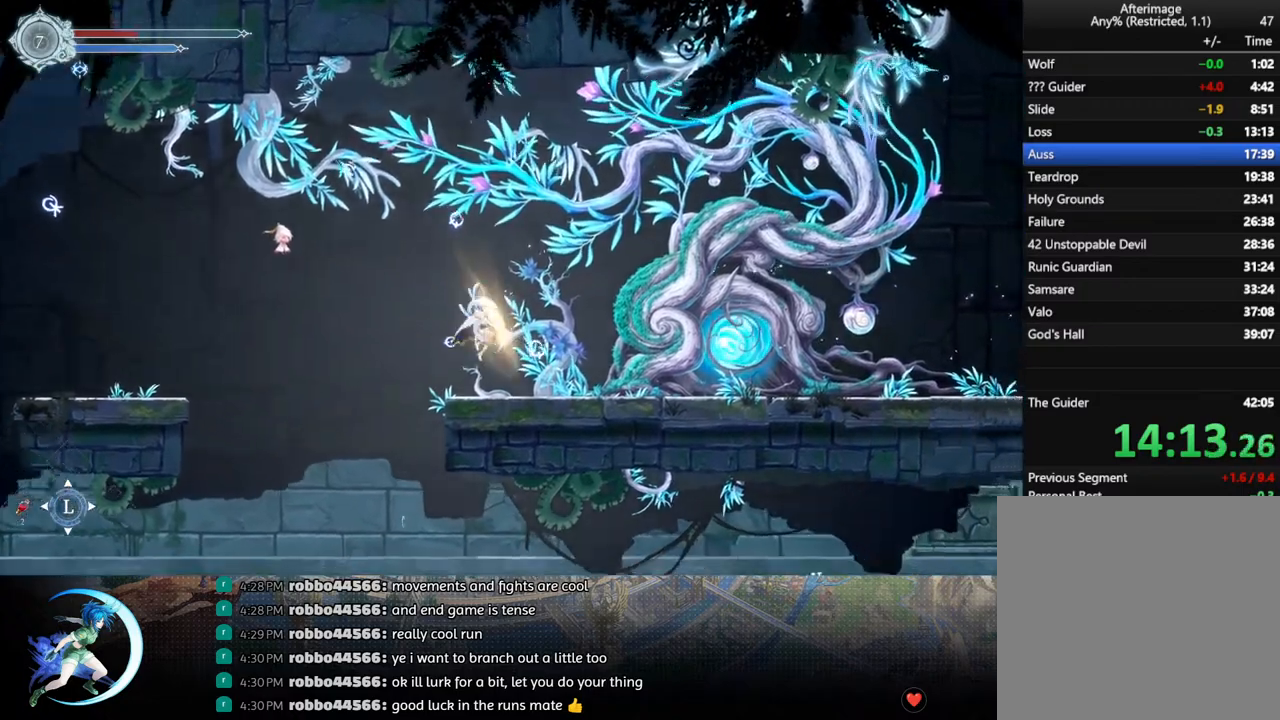
{"buttons": [], "left_stick": "center", "right_stick": "center", "events": [[33, "DPAD_DOWN", "up"], [67, "CROSS", "up"], [200, "R1", "down"], [250, "DPAD_DOWN", "down"], [283, "R1", "up"], [317, "R1", "down"], [333, "DPAD_RIGHT", "up"], [367, "DPAD_DOWN", "up"], [417, "R1", "up"]]}
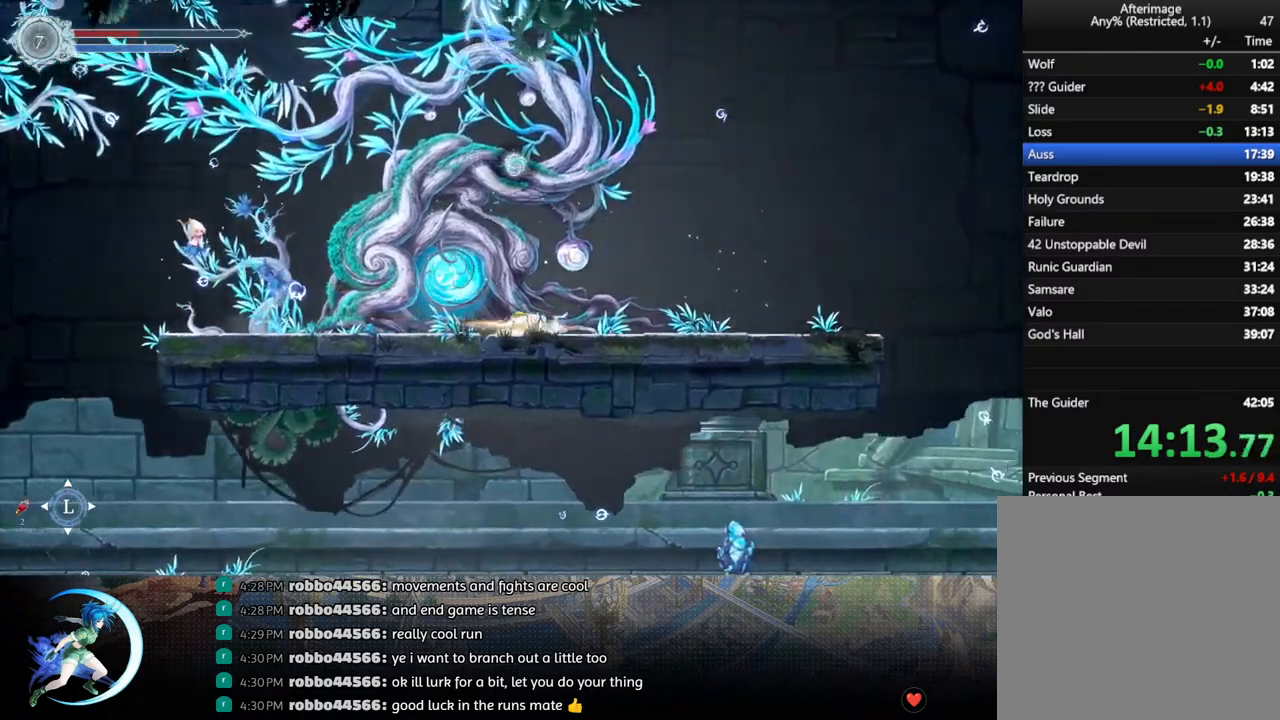
{"buttons": ["DPAD_UP"], "left_stick": "center", "right_stick": "center", "events": [[33, "DPAD_LEFT", "down"], [450, "DPAD_LEFT", "up"], [500, "DPAD_UP", "down"]]}
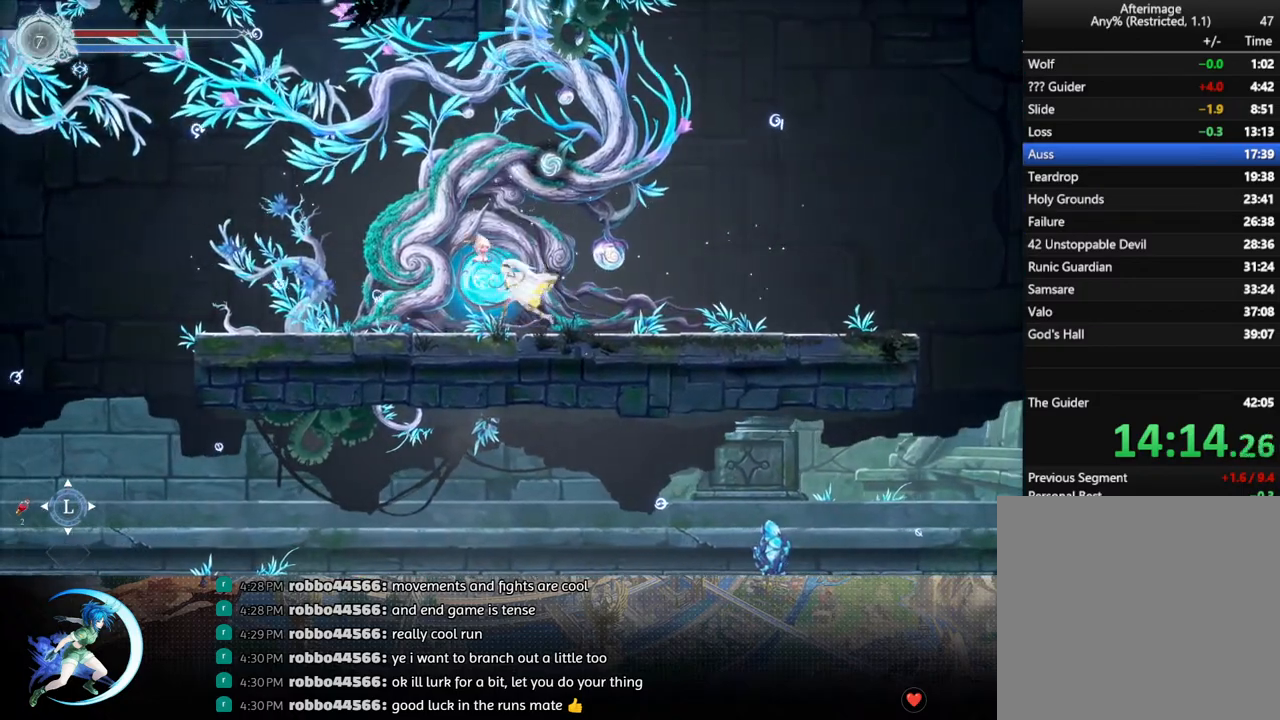
{"buttons": [], "left_stick": "center", "right_stick": "center", "events": [[117, "DPAD_UP", "up"], [267, "CROSS", "down"], [333, "CROSS", "up"]]}
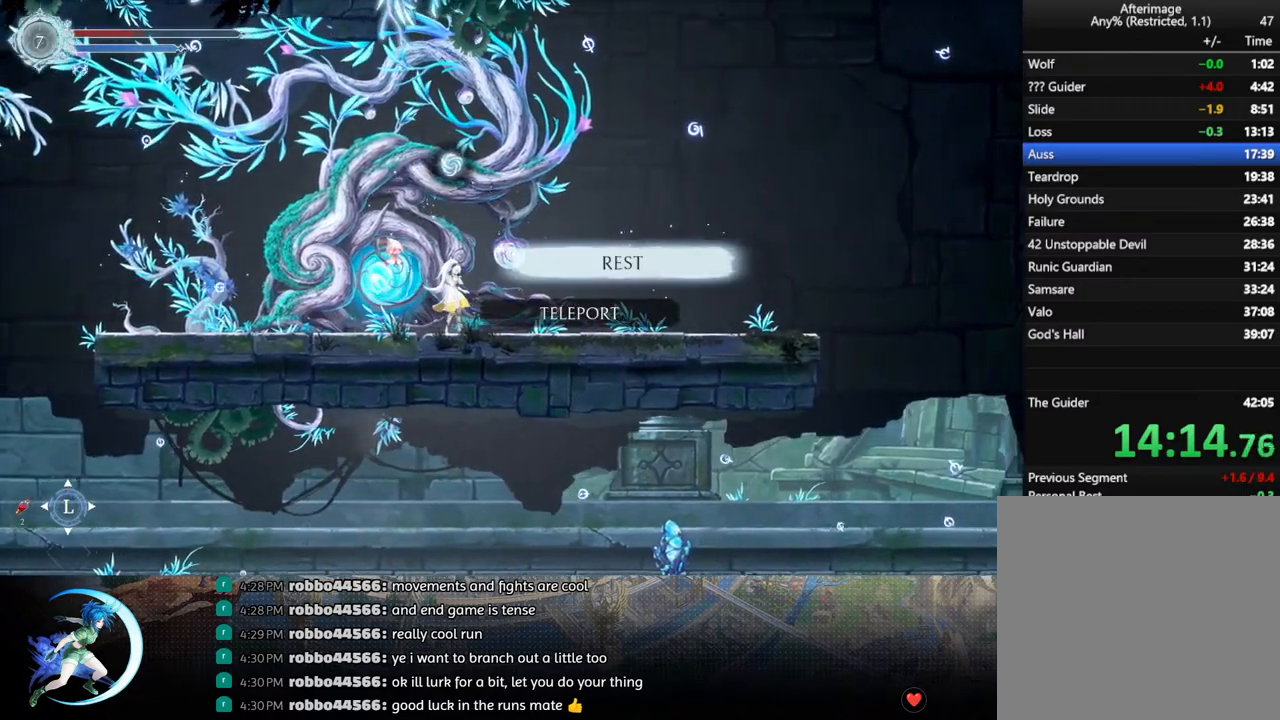
{"buttons": [], "left_stick": "center", "right_stick": "center", "events": [[100, "CROSS", "down"], [167, "CROSS", "up"]]}
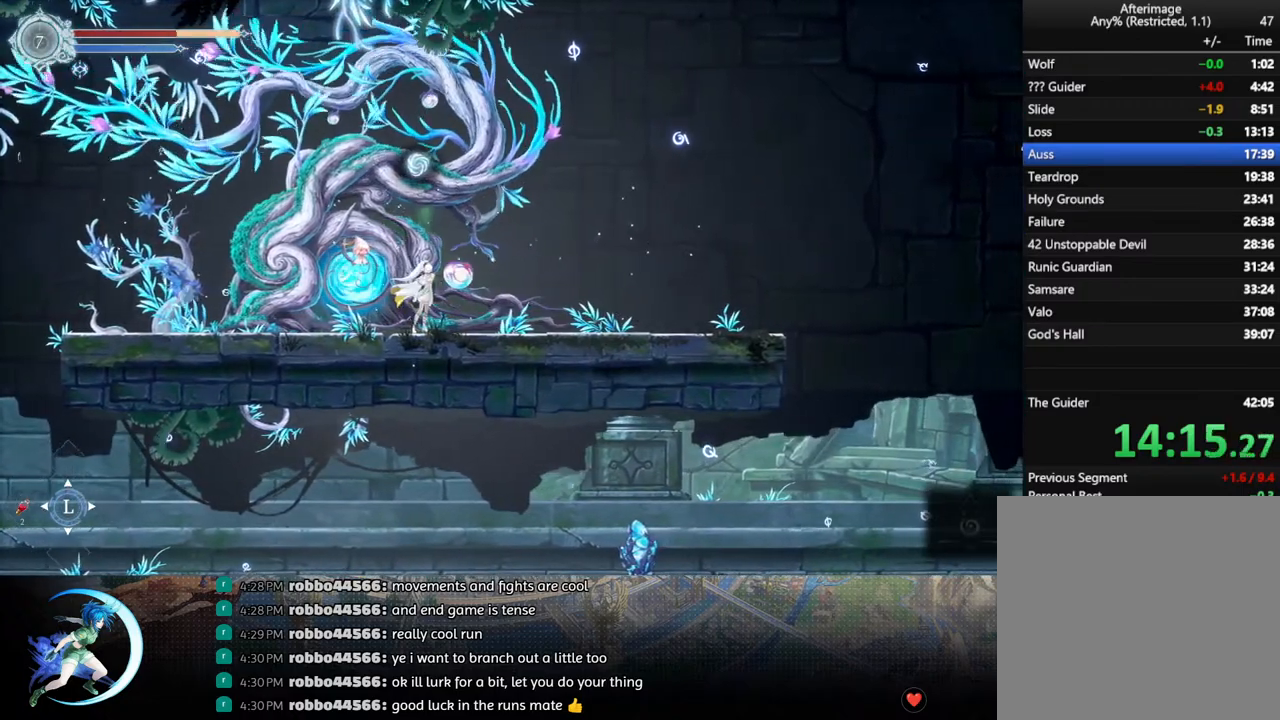
{"buttons": [], "left_stick": "center", "right_stick": "center", "events": []}
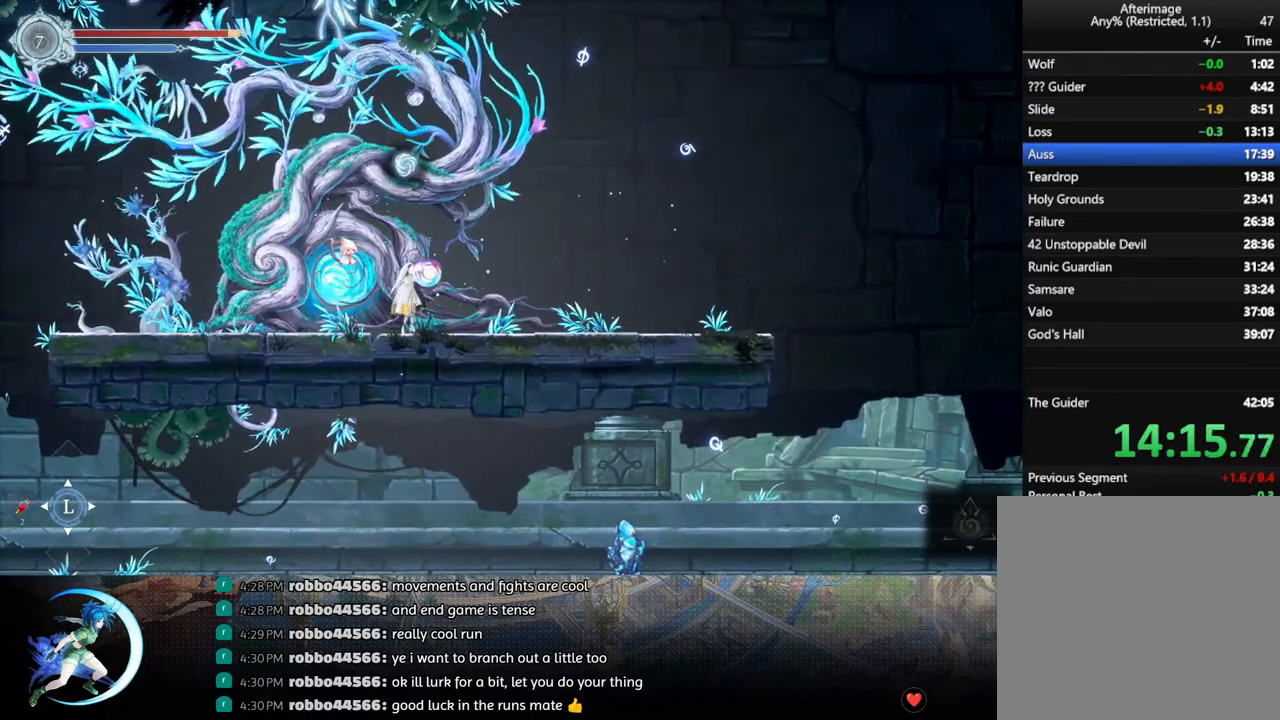
{"buttons": [], "left_stick": "center", "right_stick": "center", "events": []}
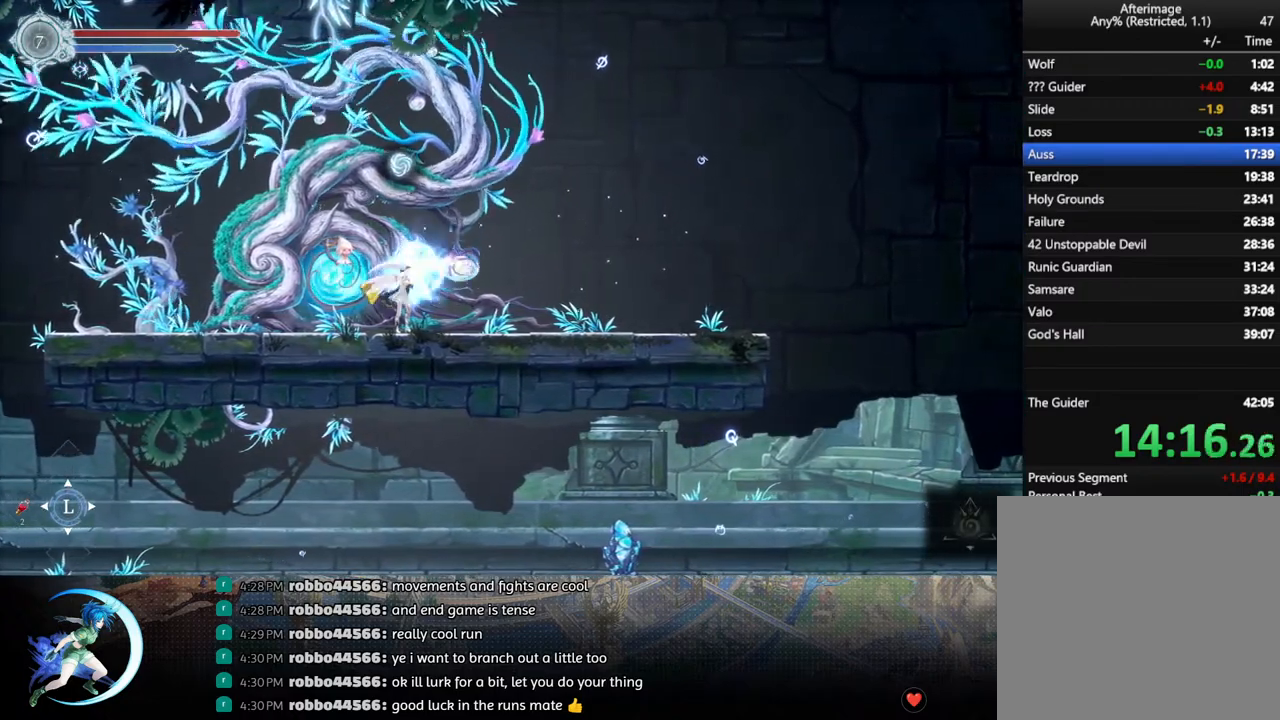
{"buttons": [], "left_stick": "center", "right_stick": "center", "events": []}
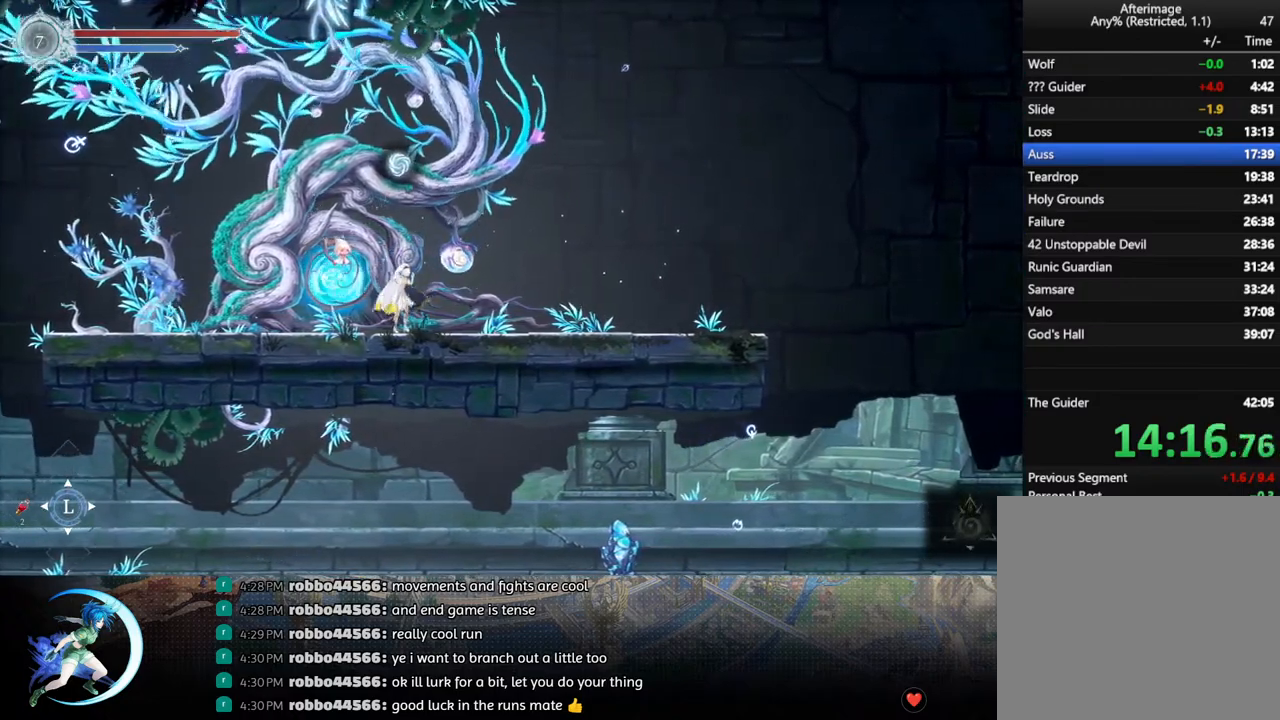
{"buttons": [], "left_stick": "center", "right_stick": "center", "events": [[250, "DPAD_UP", "down"], [400, "DPAD_UP", "up"]]}
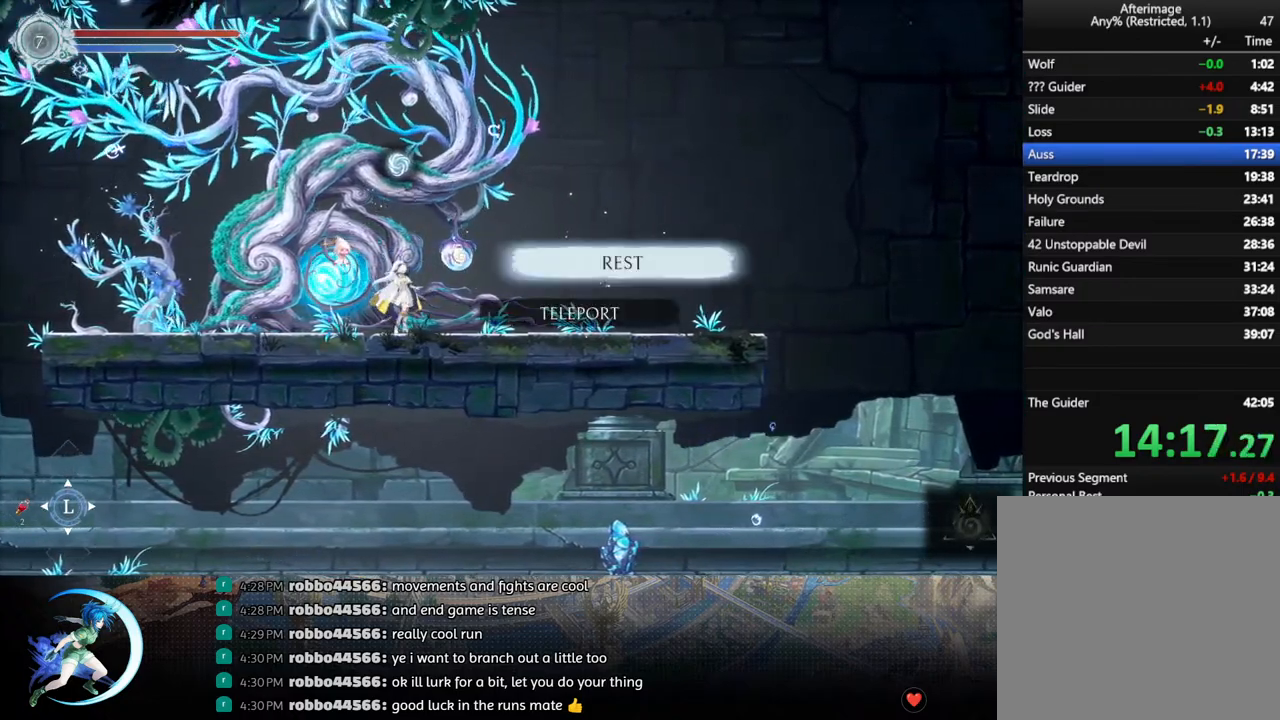
{"buttons": [], "left_stick": "center", "right_stick": "center", "events": [[33, "DPAD_DOWN", "down"], [100, "DPAD_DOWN", "up"], [233, "CROSS", "down"], [300, "CROSS", "up"]]}
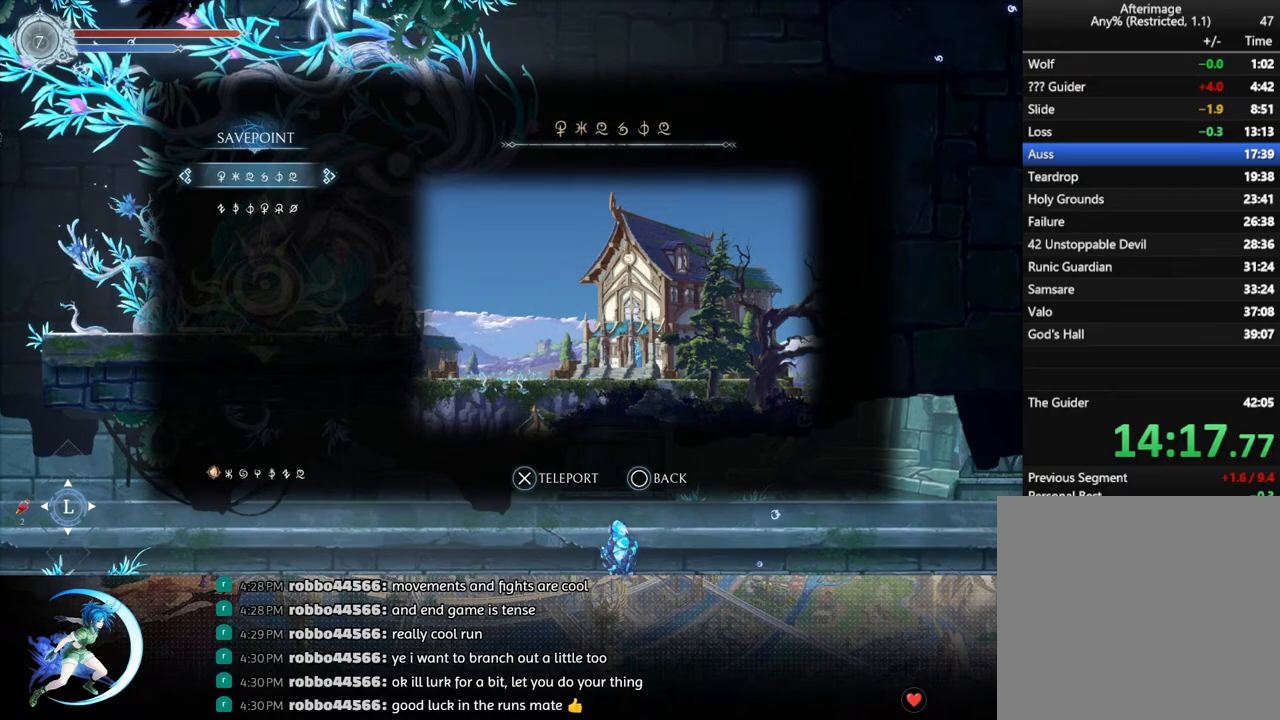
{"buttons": [], "left_stick": "center", "right_stick": "center", "events": [[33, "CROSS", "down"], [100, "CROSS", "up"]]}